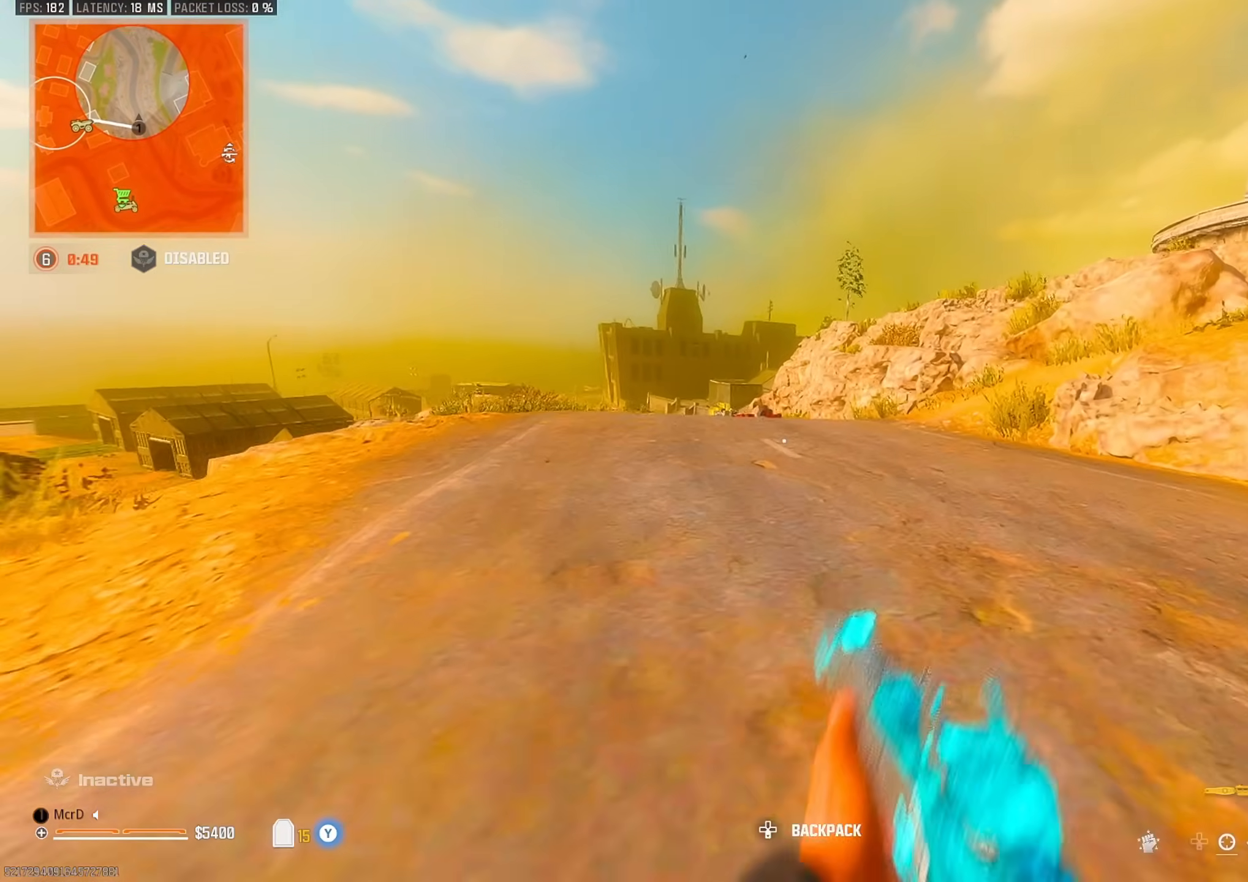
Gameplay with a controller (PlayStation layout); each line is a JSON object with the inputs held at the frame after it. "events" lists button and stick changes between this image and that frame as [ms after this image, input, new state], when the widget could be followed in between.
{"buttons": [], "left_stick": "right", "right_stick": "center", "events": [[133, "right_stick", "right"], [200, "left_stick", "up"], [267, "right_stick", "left"], [300, "L3", "down"], [400, "CROSS", "down"], [400, "L3", "up"], [483, "CROSS", "up"], [483, "right_stick", "center"], [500, "left_stick", "right"]]}
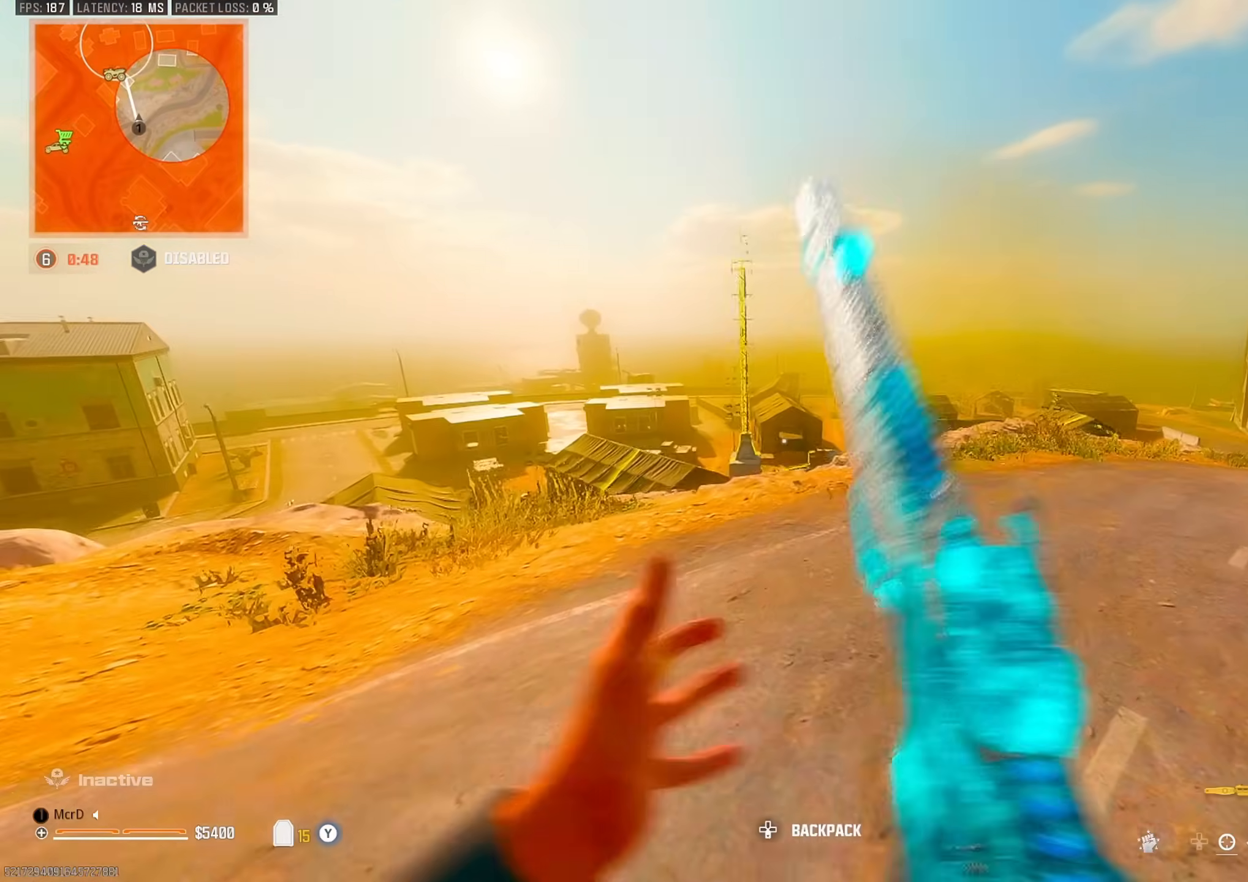
{"buttons": [], "left_stick": "up", "right_stick": "right", "events": [[83, "left_stick", "down-right"], [183, "left_stick", "right"], [283, "left_stick", "up-right"], [350, "CIRCLE", "down"], [383, "left_stick", "up"], [383, "right_stick", "right"], [450, "CIRCLE", "up"]]}
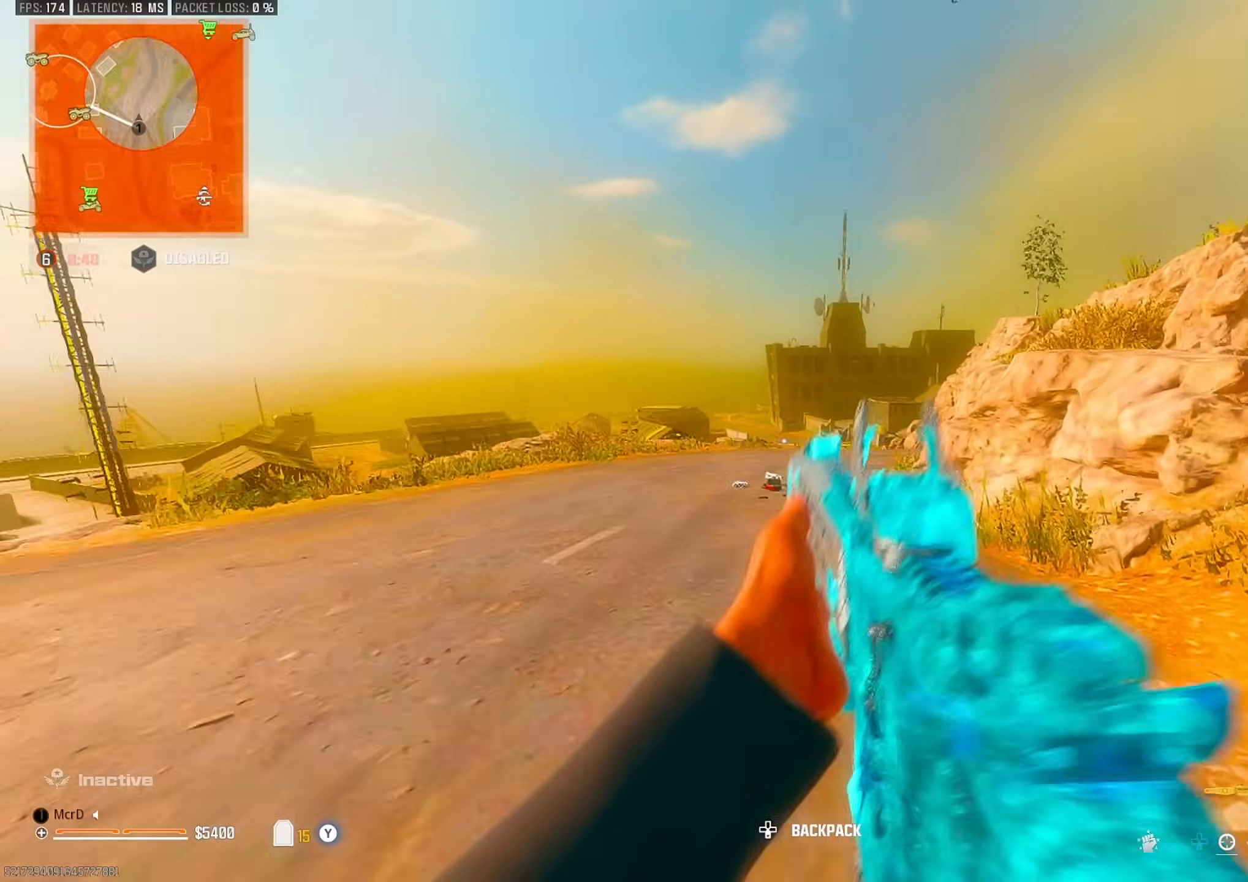
{"buttons": ["CIRCLE"], "left_stick": "down-left", "right_stick": "center", "events": [[100, "CROSS", "down"], [100, "right_stick", "center"], [183, "CROSS", "up"], [200, "left_stick", "up-left"], [317, "CIRCLE", "down"], [383, "left_stick", "down-left"]]}
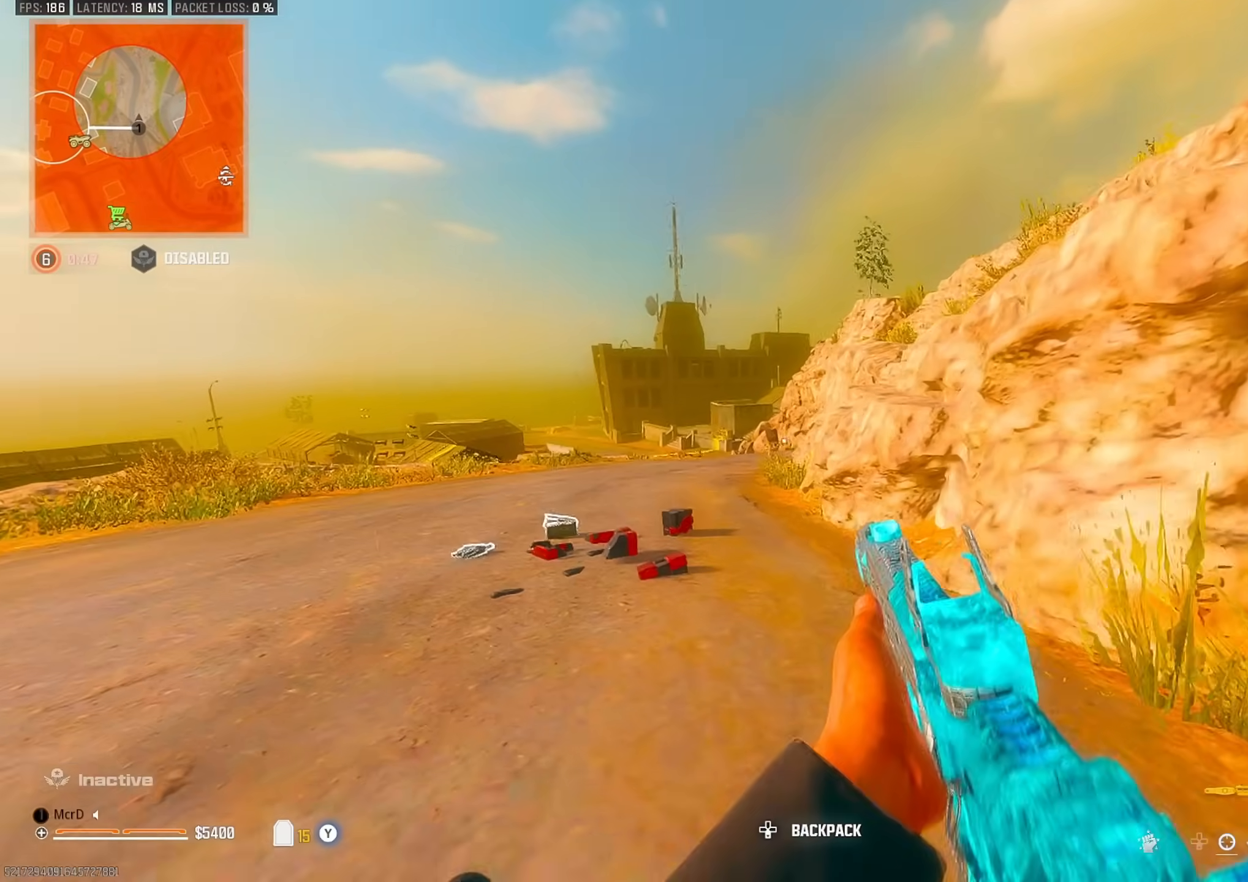
{"buttons": ["CIRCLE"], "left_stick": "up-right", "right_stick": "center", "events": [[233, "CIRCLE", "up"], [267, "left_stick", "up"], [333, "L3", "down"], [417, "L3", "up"], [433, "left_stick", "up-right"], [500, "CIRCLE", "down"]]}
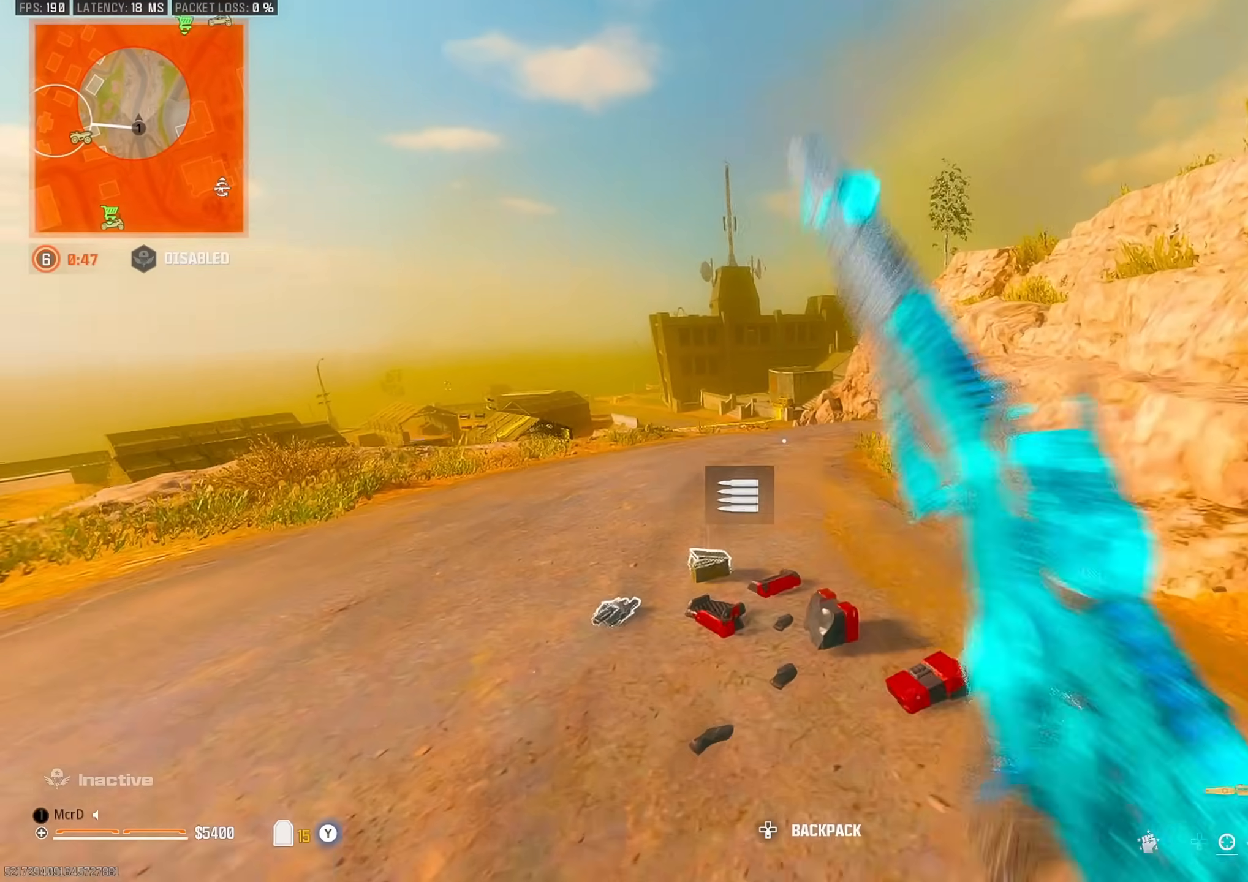
{"buttons": ["L3"], "left_stick": "up", "right_stick": "center", "events": [[150, "left_stick", "down-right"], [267, "left_stick", "down-left"], [367, "left_stick", "up-left"], [433, "left_stick", "up"], [450, "CIRCLE", "up"], [450, "L3", "down"]]}
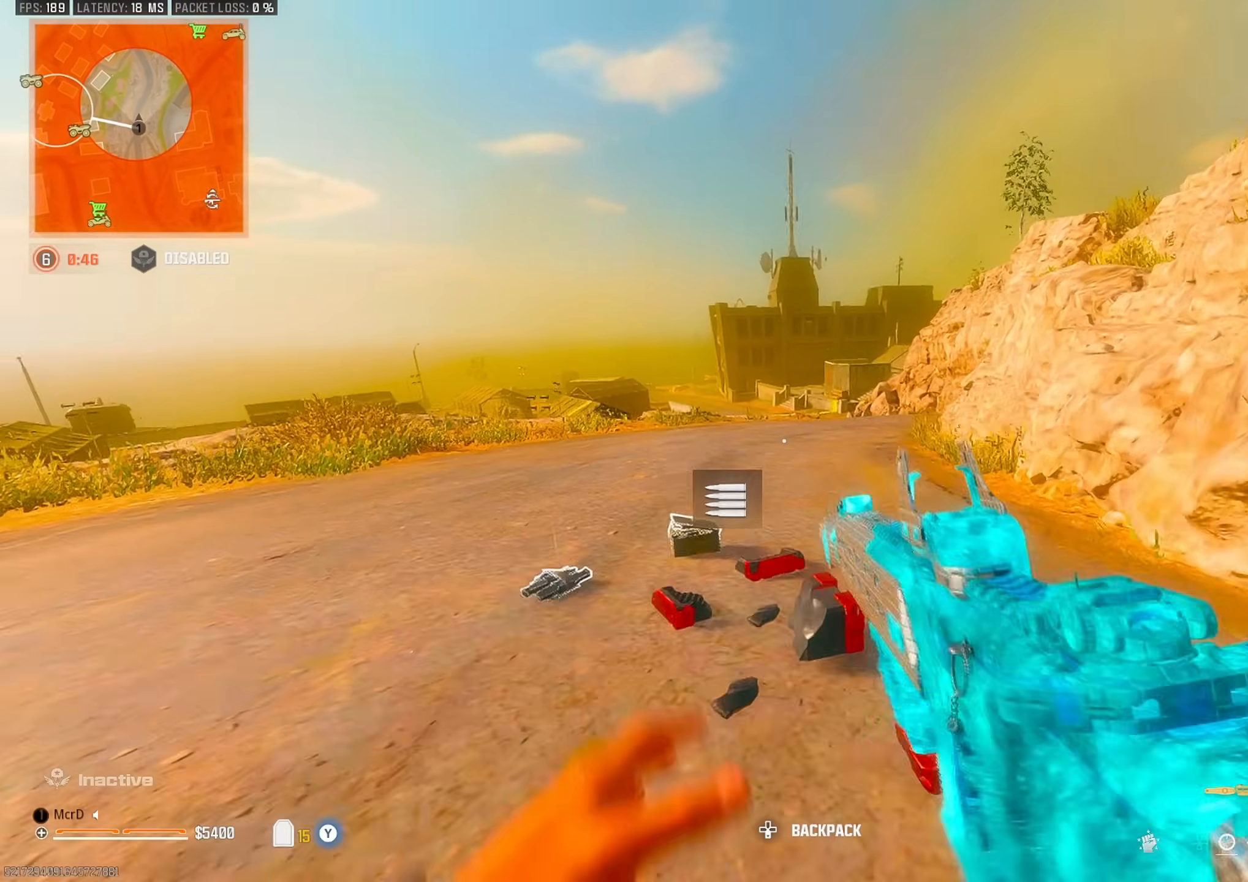
{"buttons": [], "left_stick": "up", "right_stick": "left", "events": [[33, "L3", "up"], [67, "TRIANGLE", "down"], [167, "TRIANGLE", "up"], [233, "left_stick", "left"], [233, "right_stick", "left"], [367, "left_stick", "up-left"], [483, "left_stick", "up"]]}
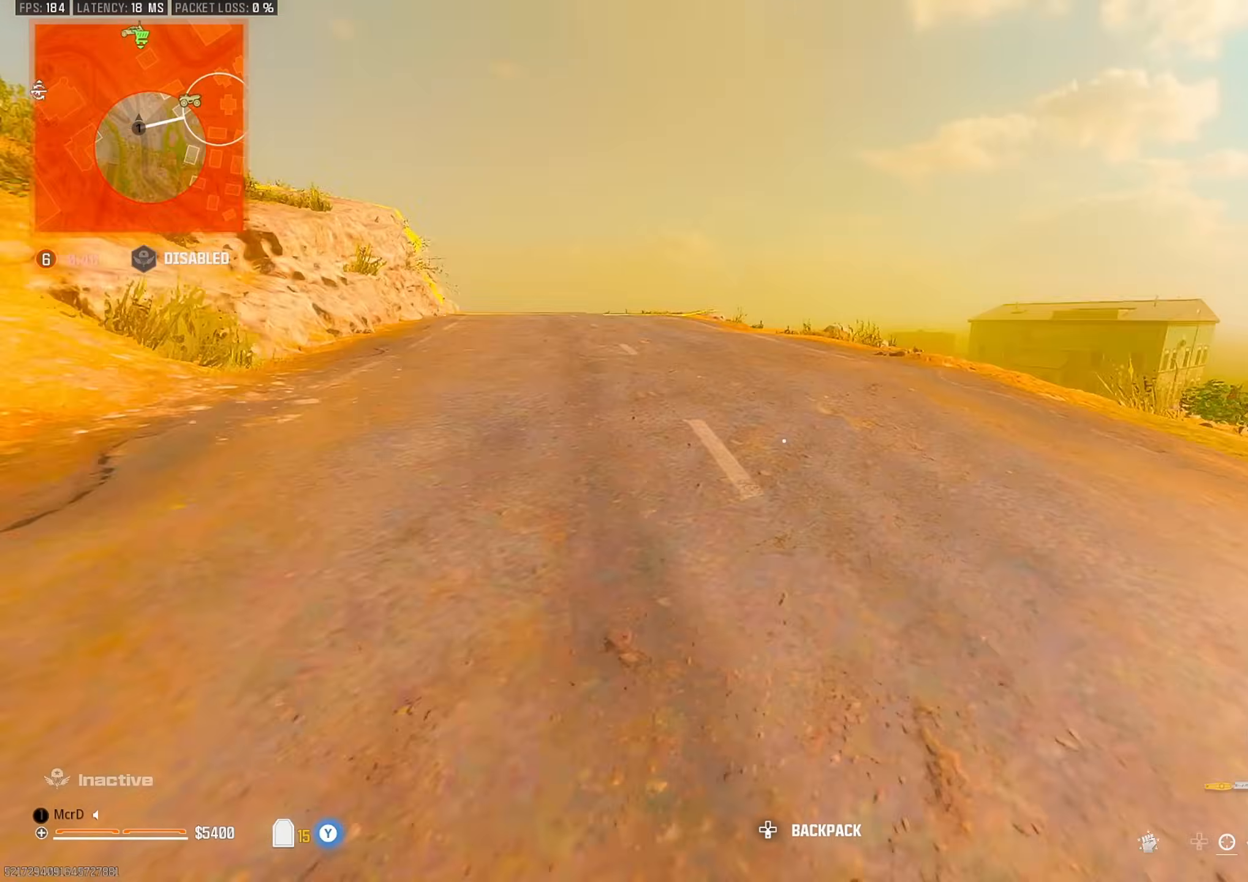
{"buttons": [], "left_stick": "up-left", "right_stick": "center", "events": [[17, "right_stick", "right"], [183, "CROSS", "down"], [233, "left_stick", "left"], [267, "CROSS", "up"], [267, "right_stick", "center"], [300, "TRIANGLE", "down"], [367, "left_stick", "up-left"], [383, "TRIANGLE", "up"]]}
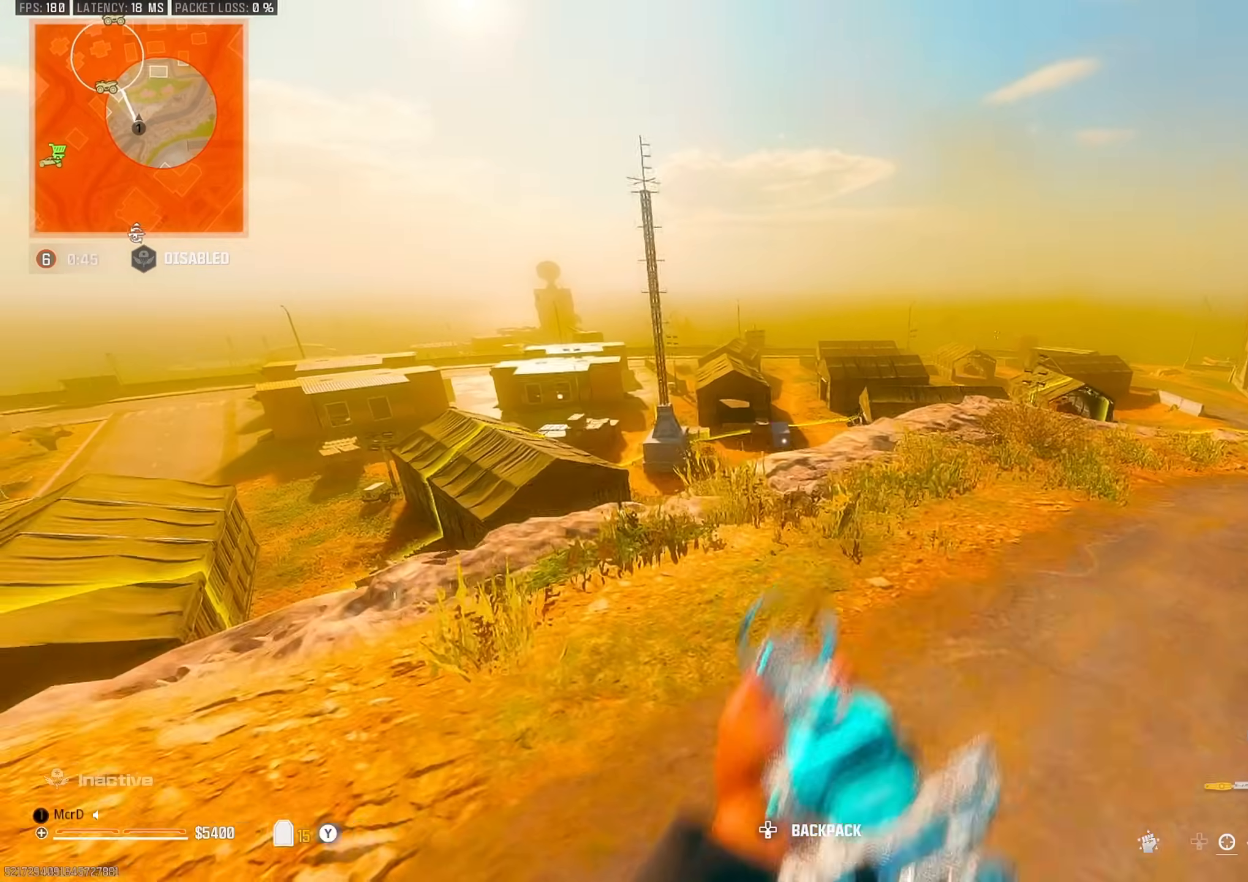
{"buttons": [], "left_stick": "down", "right_stick": "center", "events": [[67, "CIRCLE", "down"], [167, "CIRCLE", "up"], [283, "right_stick", "right"], [367, "CROSS", "down"], [367, "right_stick", "center"], [400, "left_stick", "down-left"], [433, "CROSS", "up"], [467, "left_stick", "down"]]}
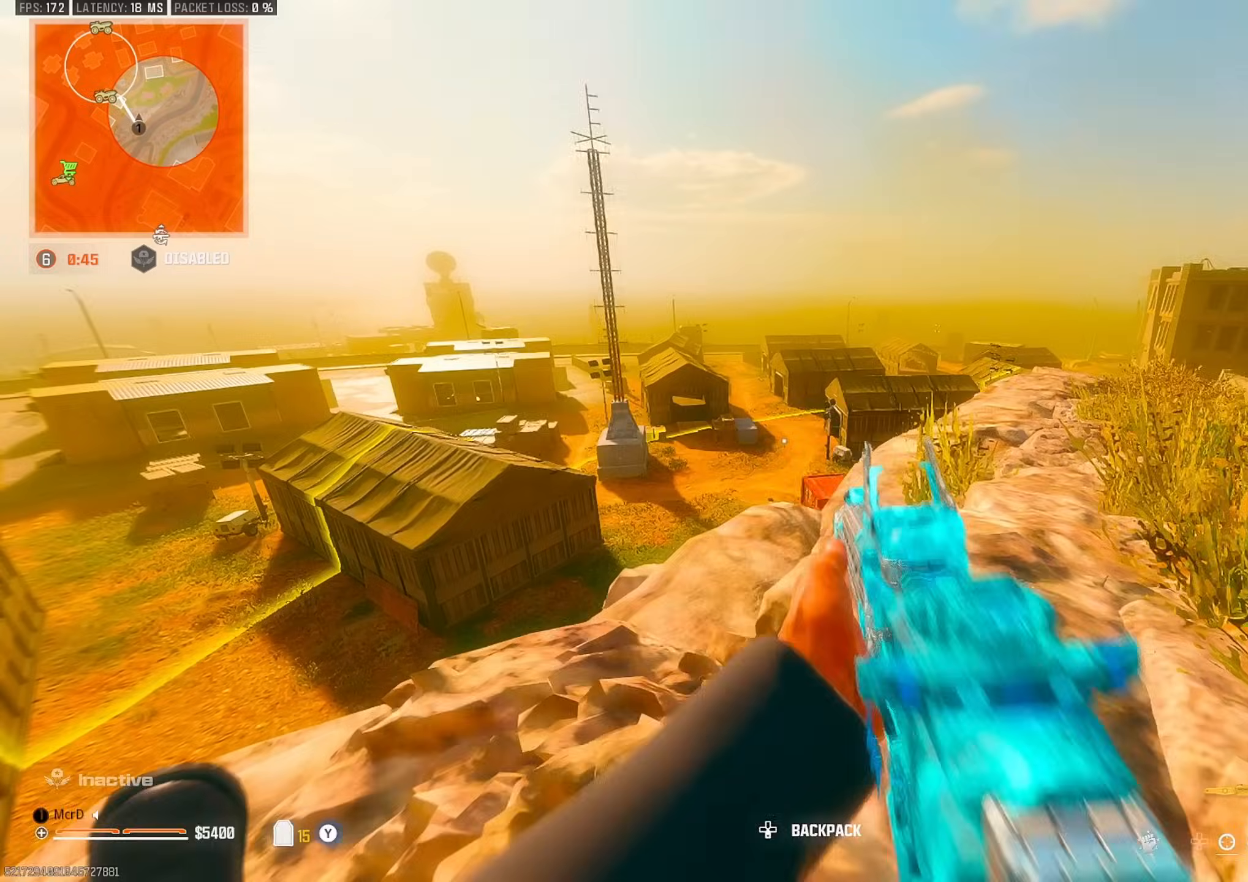
{"buttons": [], "left_stick": "down-right", "right_stick": "center", "events": [[67, "left_stick", "down-right"]]}
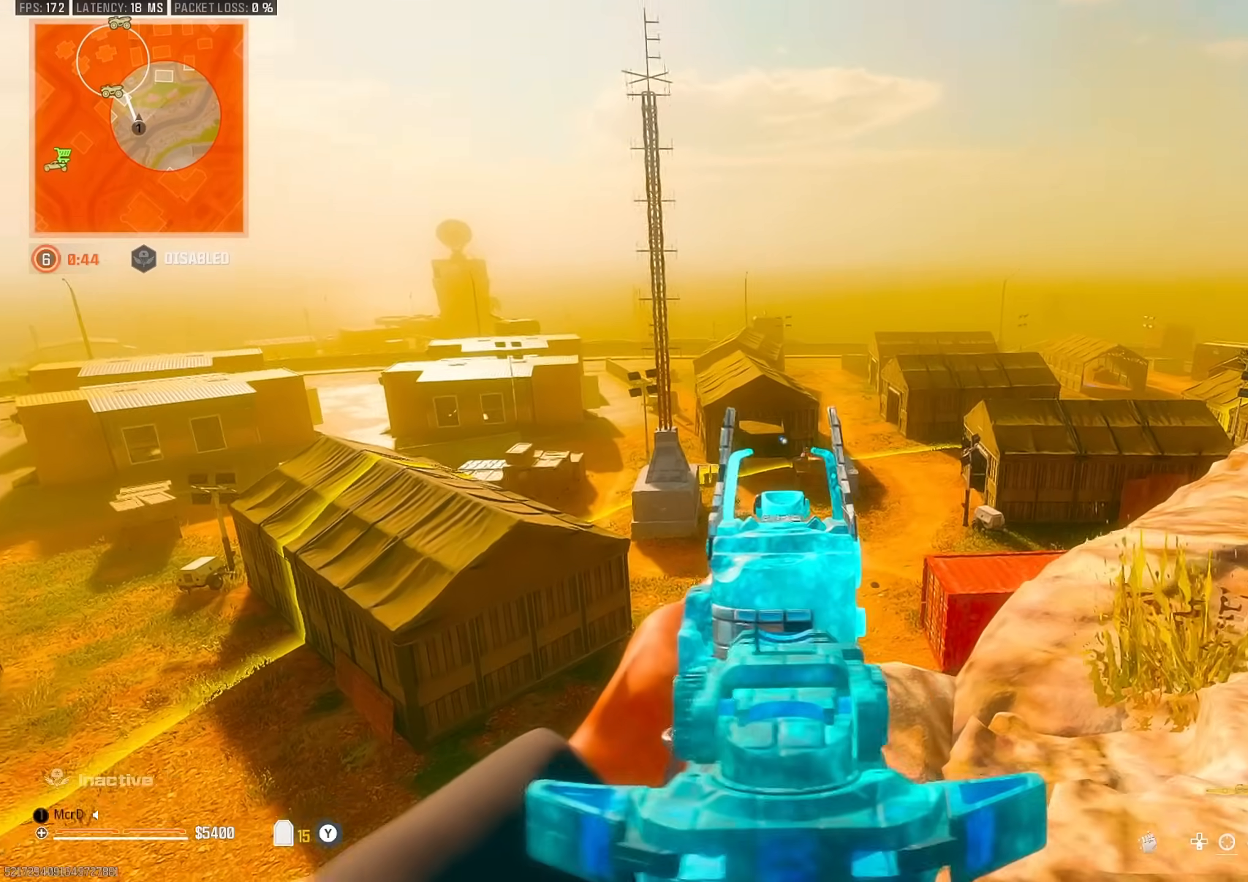
{"buttons": [], "left_stick": "down", "right_stick": "center", "events": [[83, "left_stick", "right"], [300, "left_stick", "down-right"], [500, "left_stick", "down"]]}
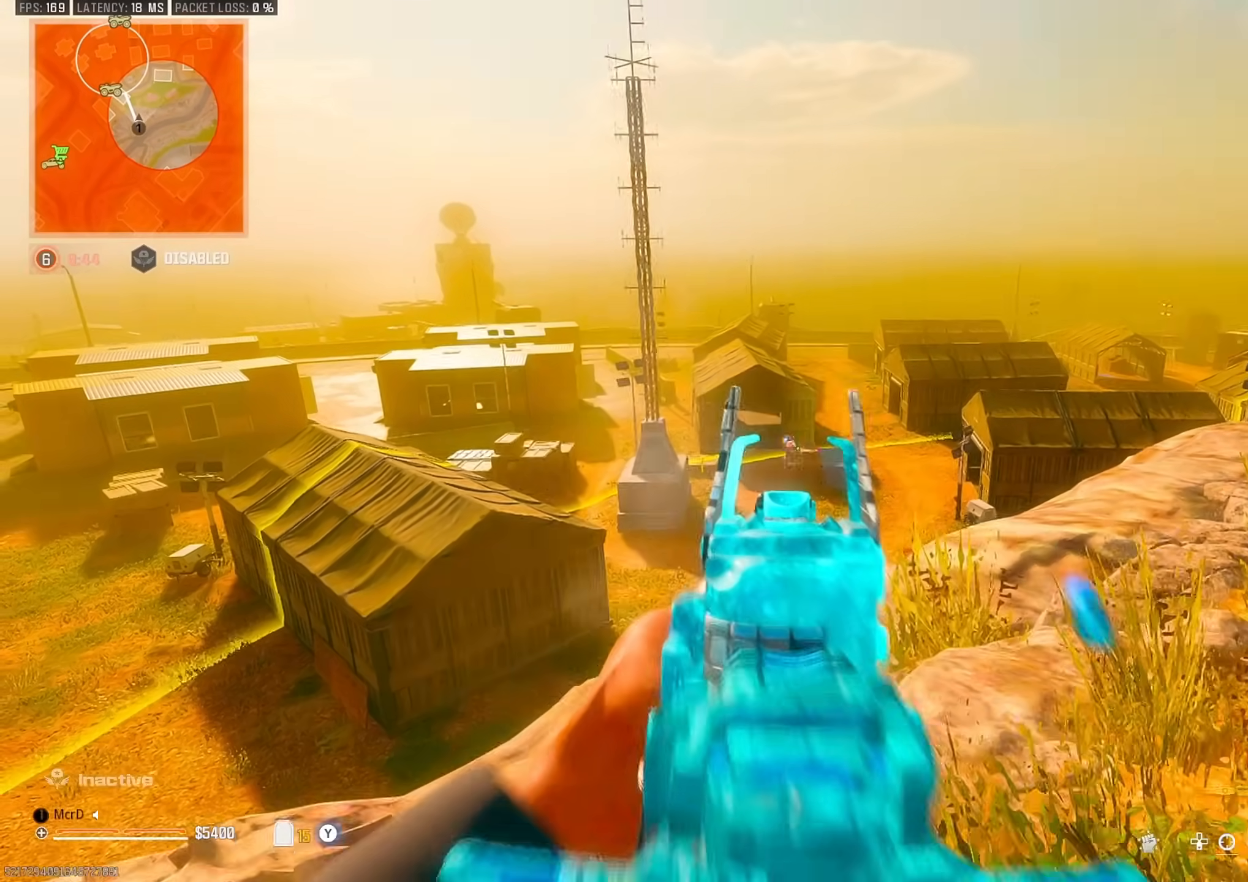
{"buttons": [], "left_stick": "down", "right_stick": "center", "events": []}
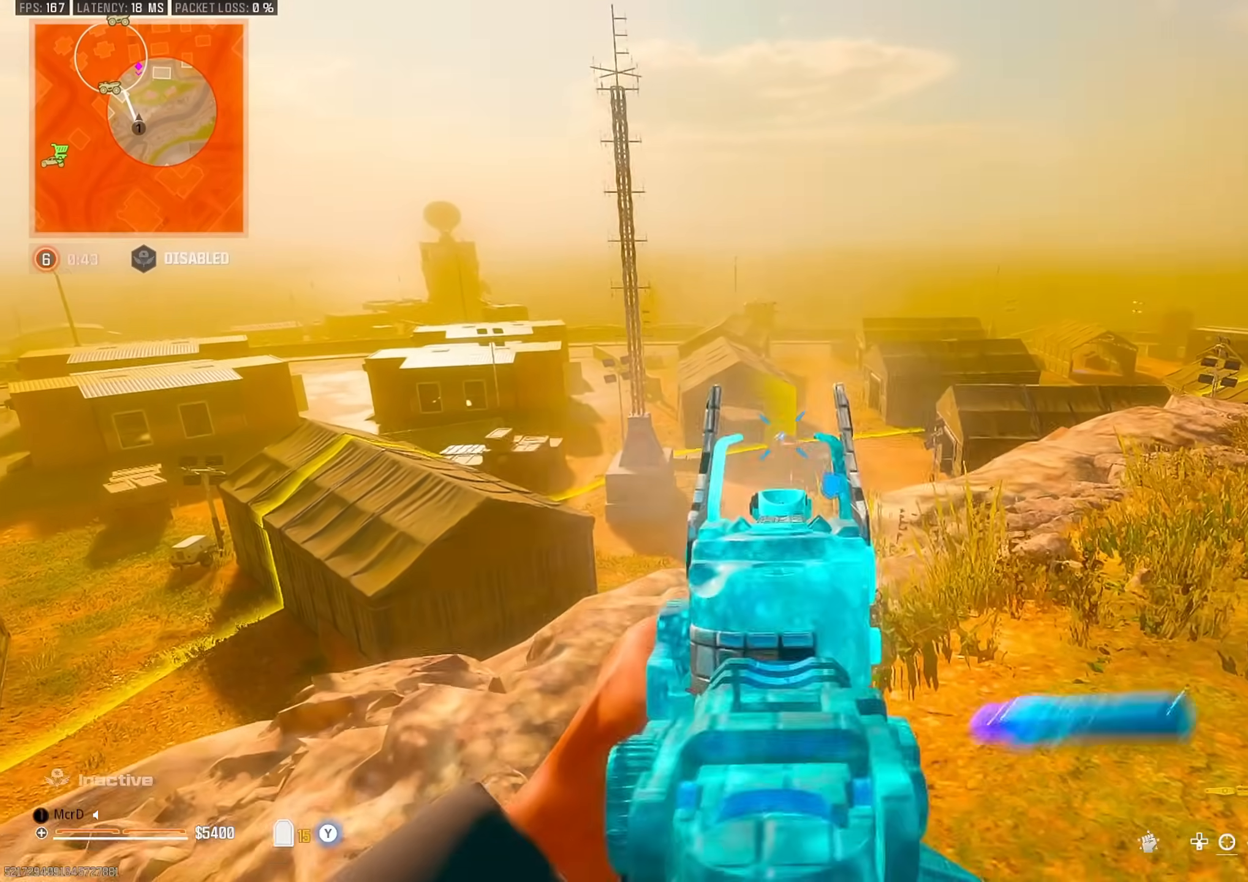
{"buttons": ["CIRCLE"], "left_stick": "down-right", "right_stick": "center", "events": [[17, "left_stick", "down-right"], [83, "CIRCLE", "down"]]}
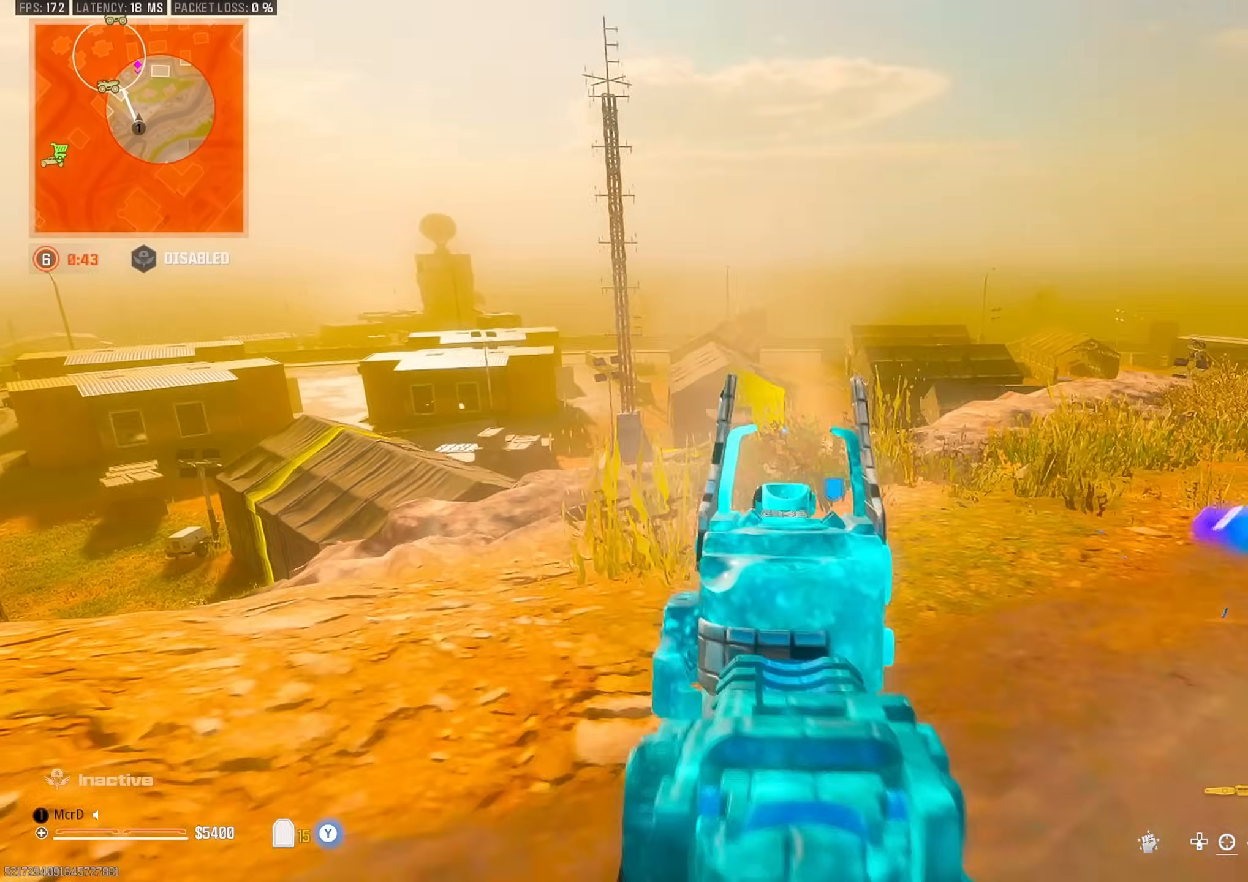
{"buttons": [], "left_stick": "down-right", "right_stick": "center", "events": [[133, "CIRCLE", "up"]]}
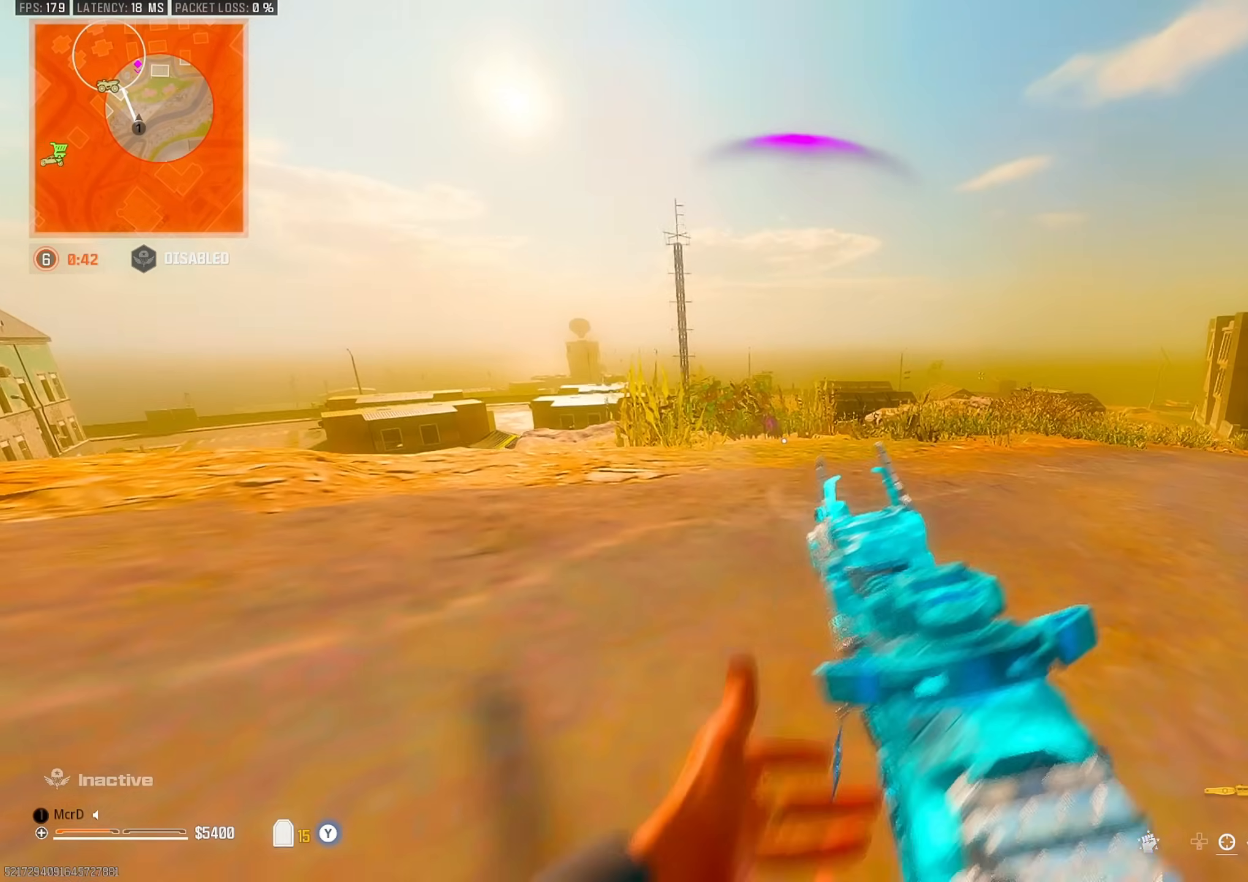
{"buttons": [], "left_stick": "down-right", "right_stick": "center", "events": [[117, "left_stick", "up"], [150, "L3", "down"], [267, "L3", "up"], [267, "left_stick", "right"], [367, "left_stick", "down-right"]]}
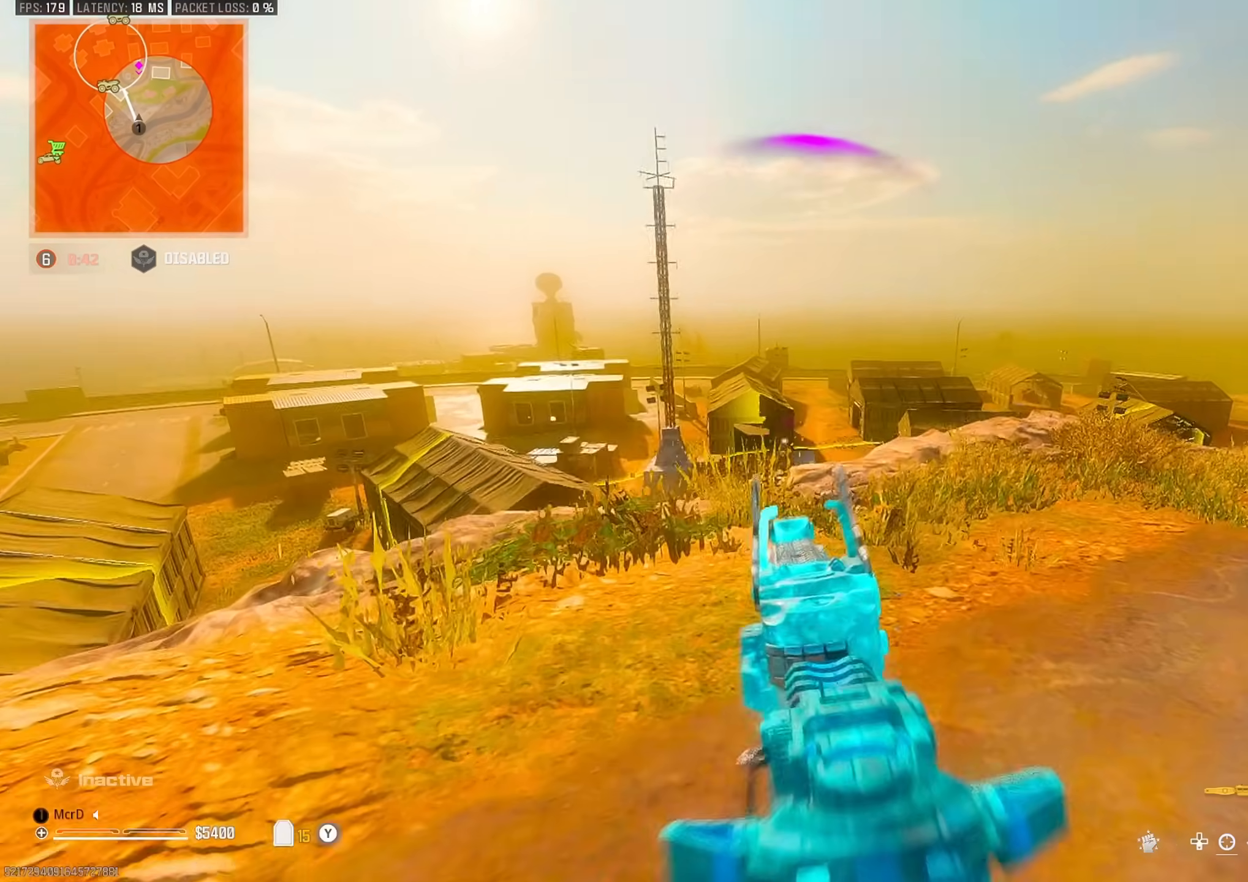
{"buttons": [], "left_stick": "right", "right_stick": "center", "events": [[467, "left_stick", "right"]]}
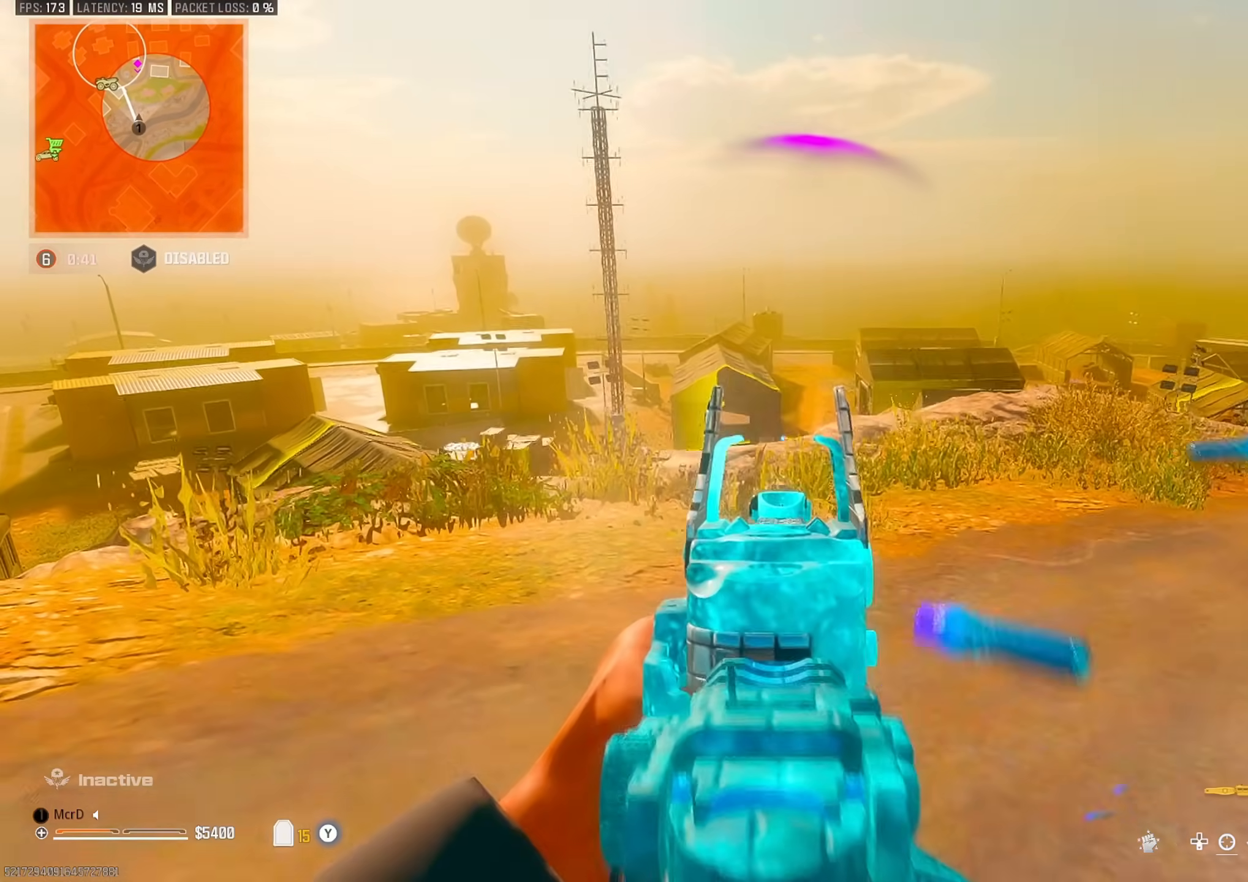
{"buttons": [], "left_stick": "left", "right_stick": "center", "events": [[33, "left_stick", "up-right"], [117, "left_stick", "left"]]}
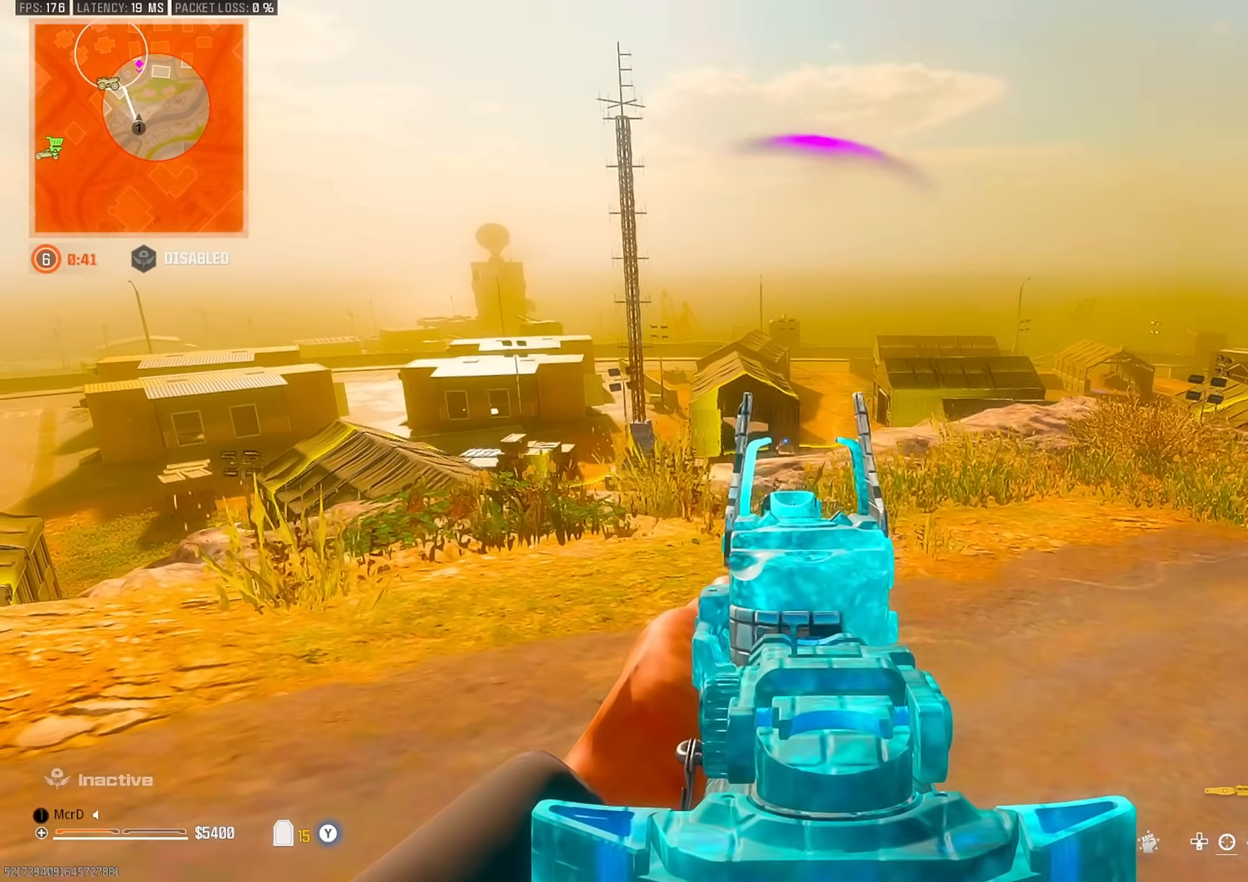
{"buttons": [], "left_stick": "down-right", "right_stick": "center", "events": [[167, "left_stick", "right"], [300, "left_stick", "down-right"]]}
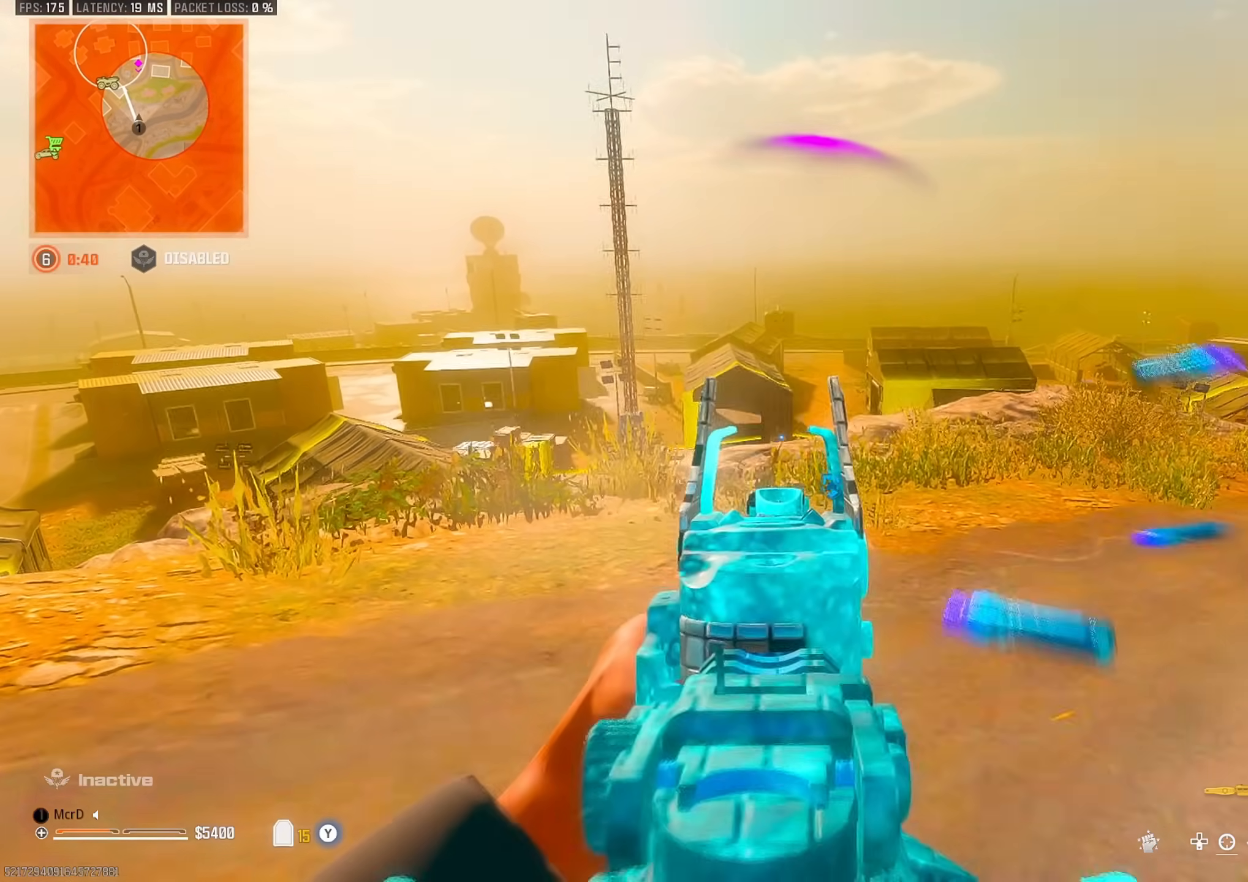
{"buttons": [], "left_stick": "up-right", "right_stick": "center", "events": [[50, "left_stick", "left"], [417, "left_stick", "up-right"]]}
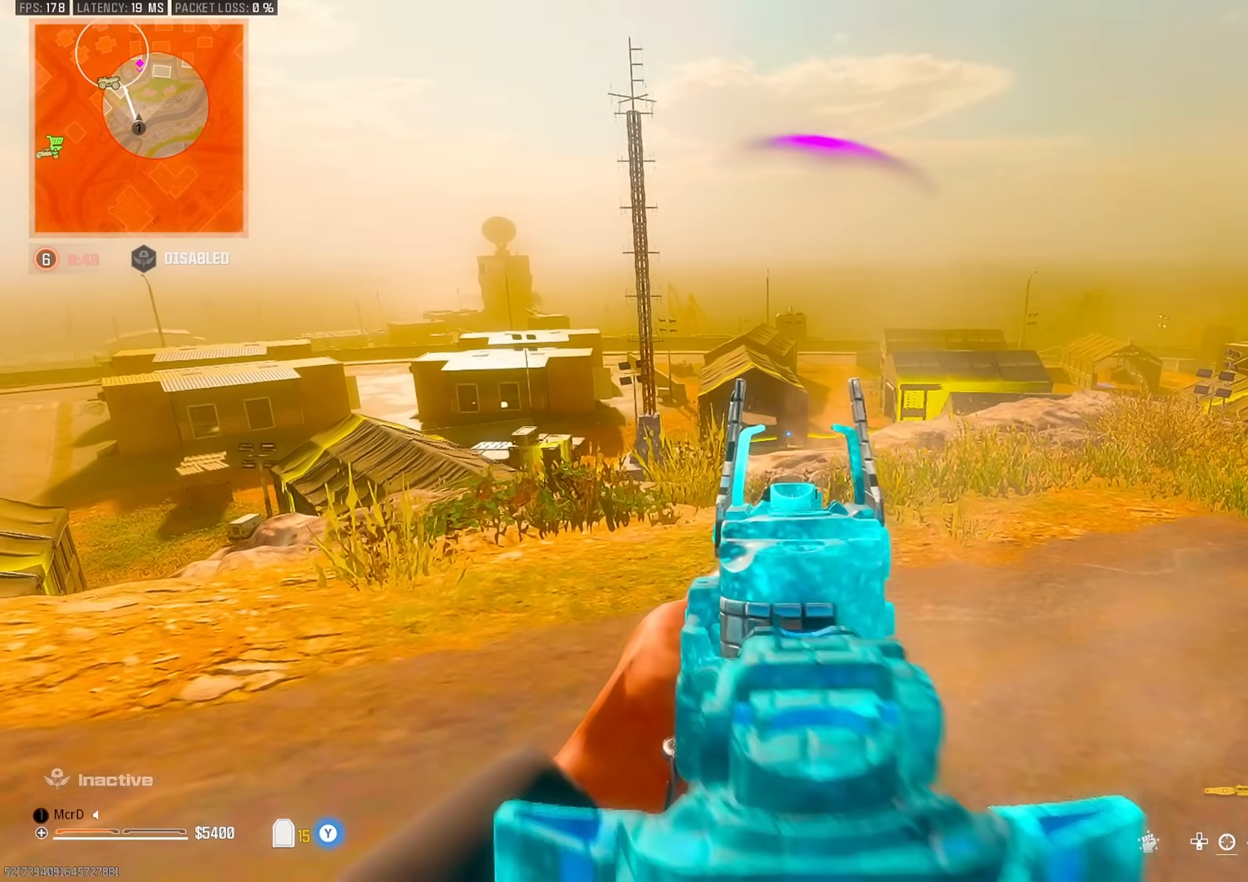
{"buttons": [], "left_stick": "left", "right_stick": "center", "events": [[83, "left_stick", "up-left"], [350, "left_stick", "up-right"], [500, "left_stick", "left"]]}
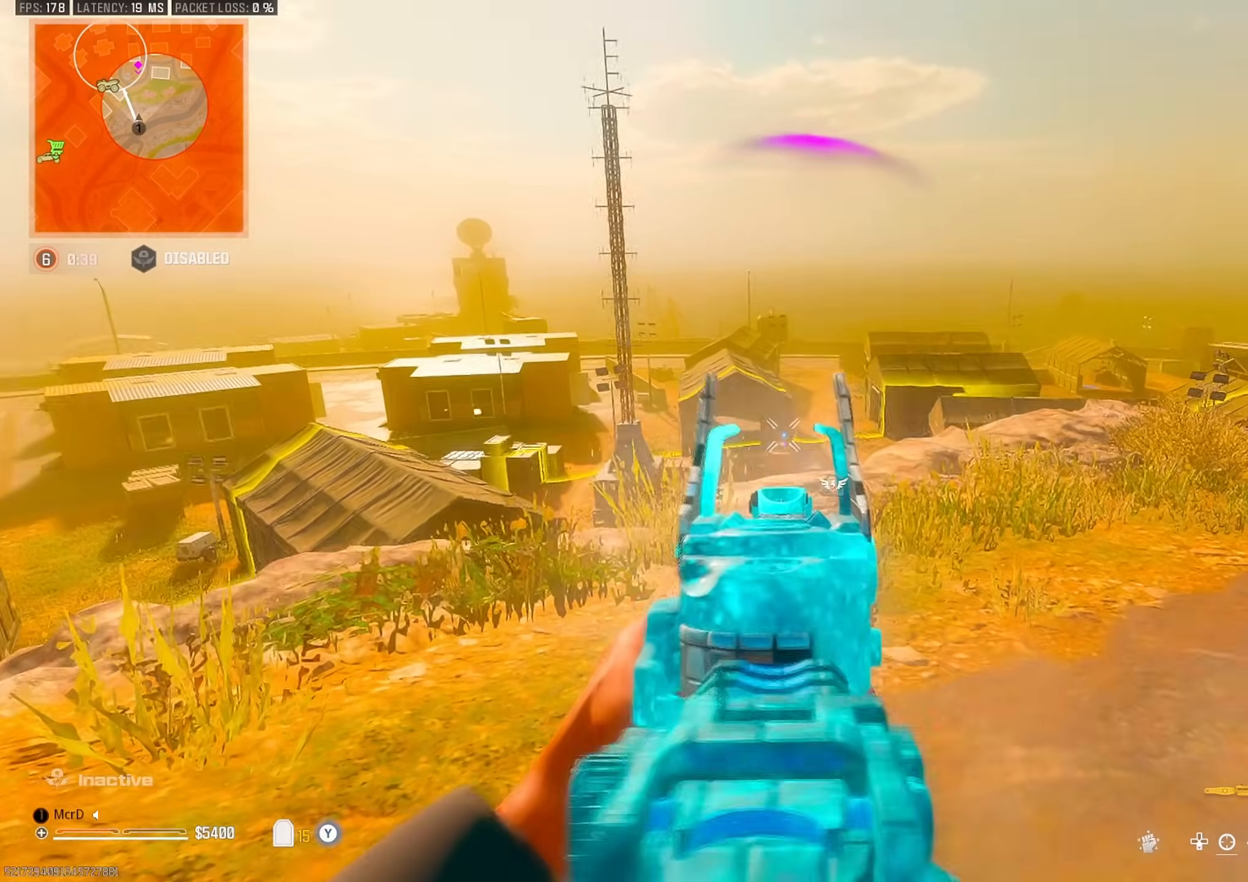
{"buttons": [], "left_stick": "up-left", "right_stick": "center", "events": [[33, "left_stick", "down-left"], [83, "left_stick", "down"], [233, "left_stick", "right"], [433, "left_stick", "up-left"]]}
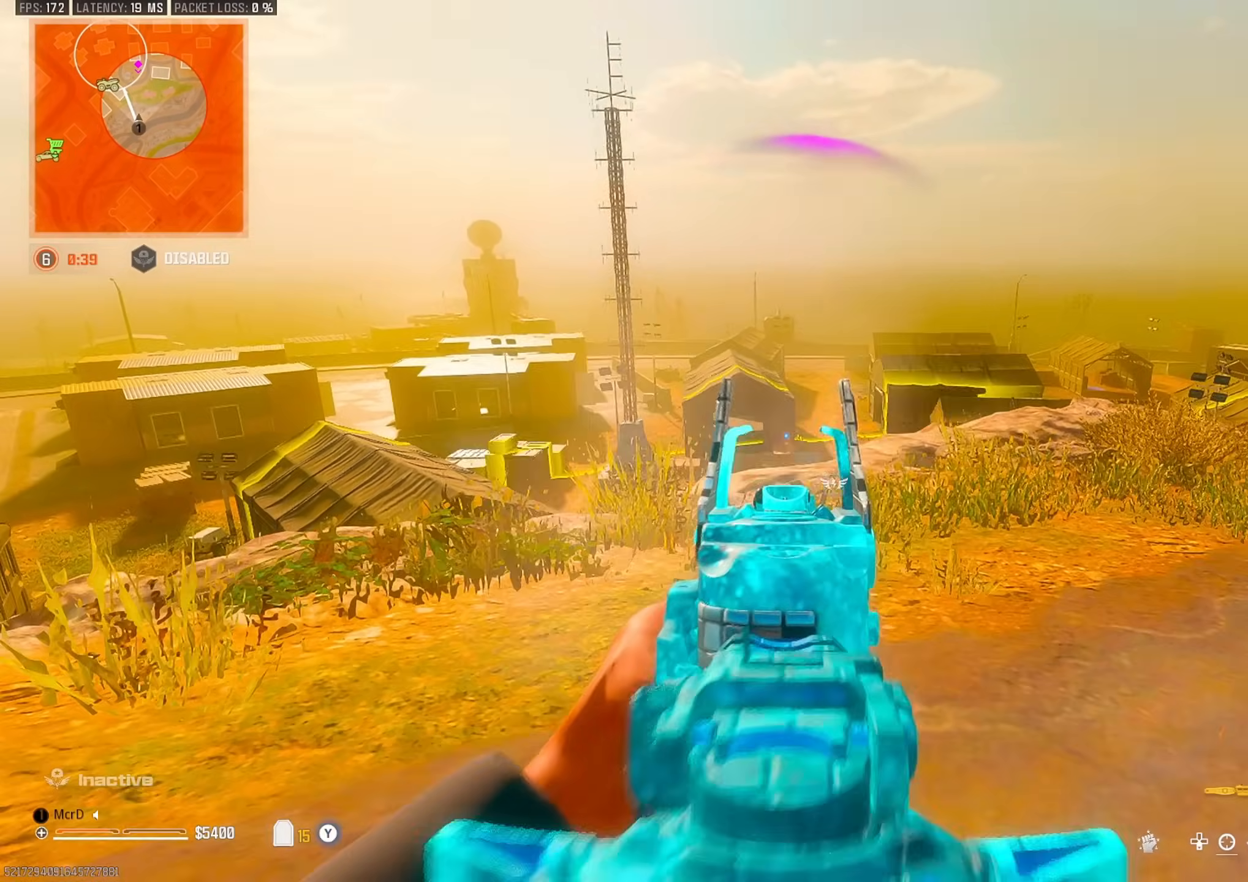
{"buttons": [], "left_stick": "up", "right_stick": "right", "events": [[183, "L3", "down"], [200, "right_stick", "left"], [250, "L3", "up"], [317, "left_stick", "up"], [417, "right_stick", "right"]]}
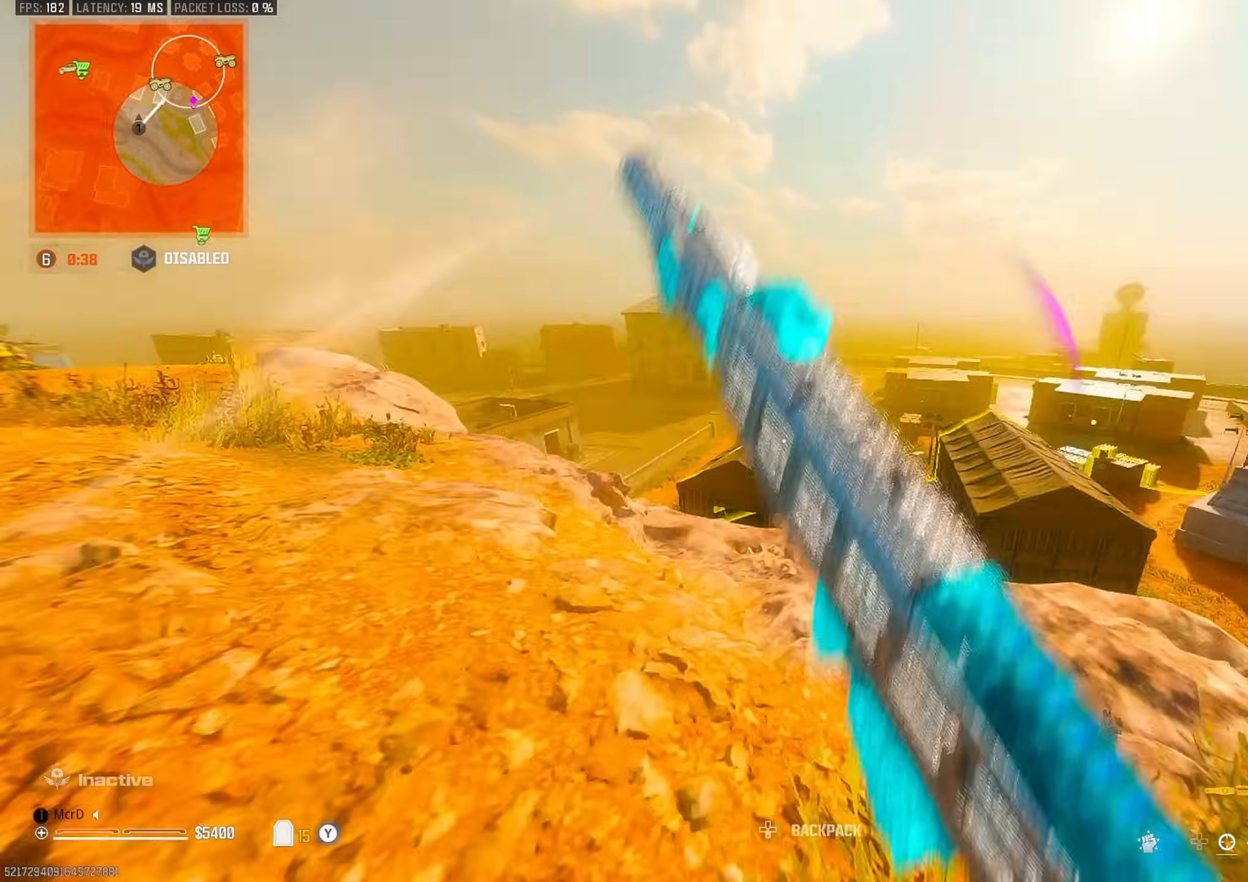
{"buttons": [], "left_stick": "up-left", "right_stick": "center", "events": [[117, "CROSS", "down"], [133, "right_stick", "center"], [183, "CROSS", "up"], [183, "left_stick", "up-left"]]}
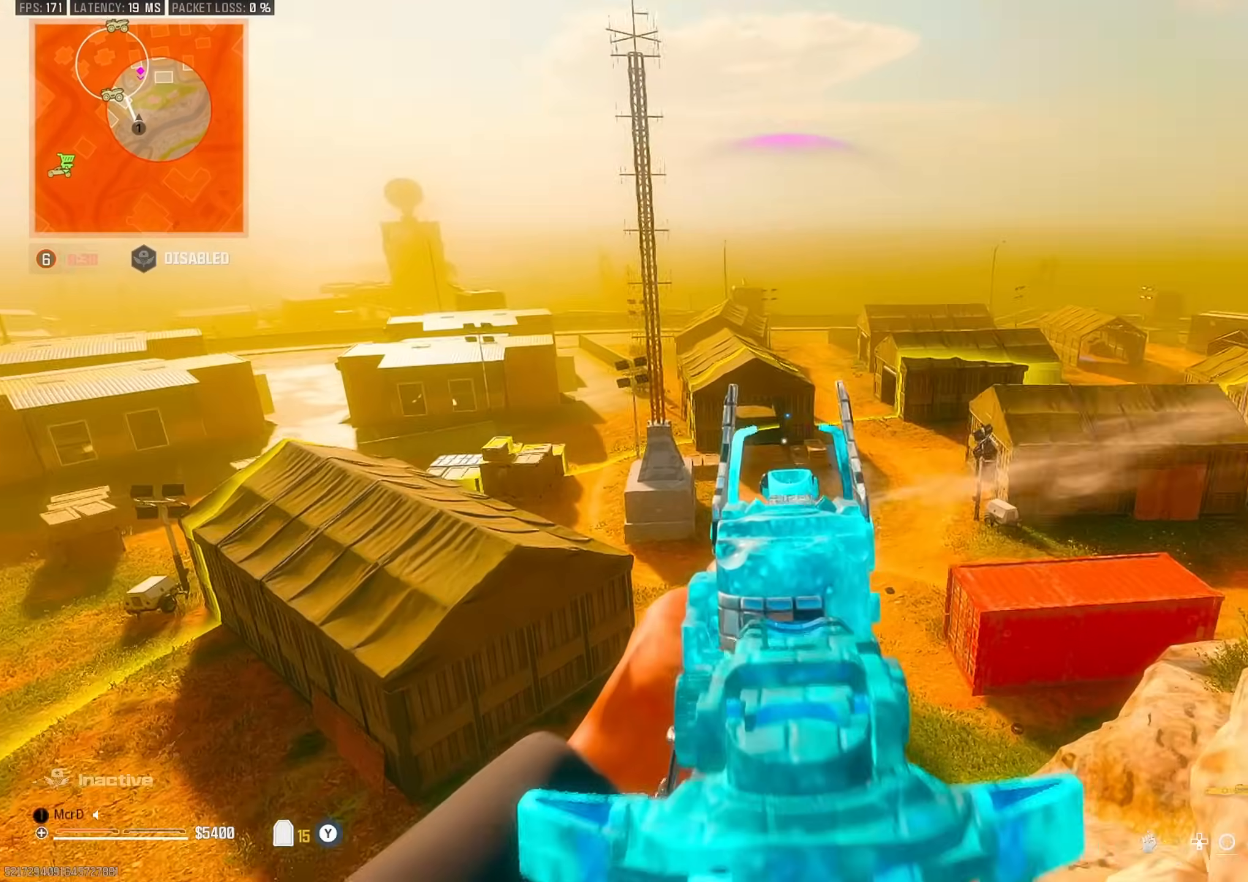
{"buttons": [], "left_stick": "up", "right_stick": "center", "events": [[450, "left_stick", "up"]]}
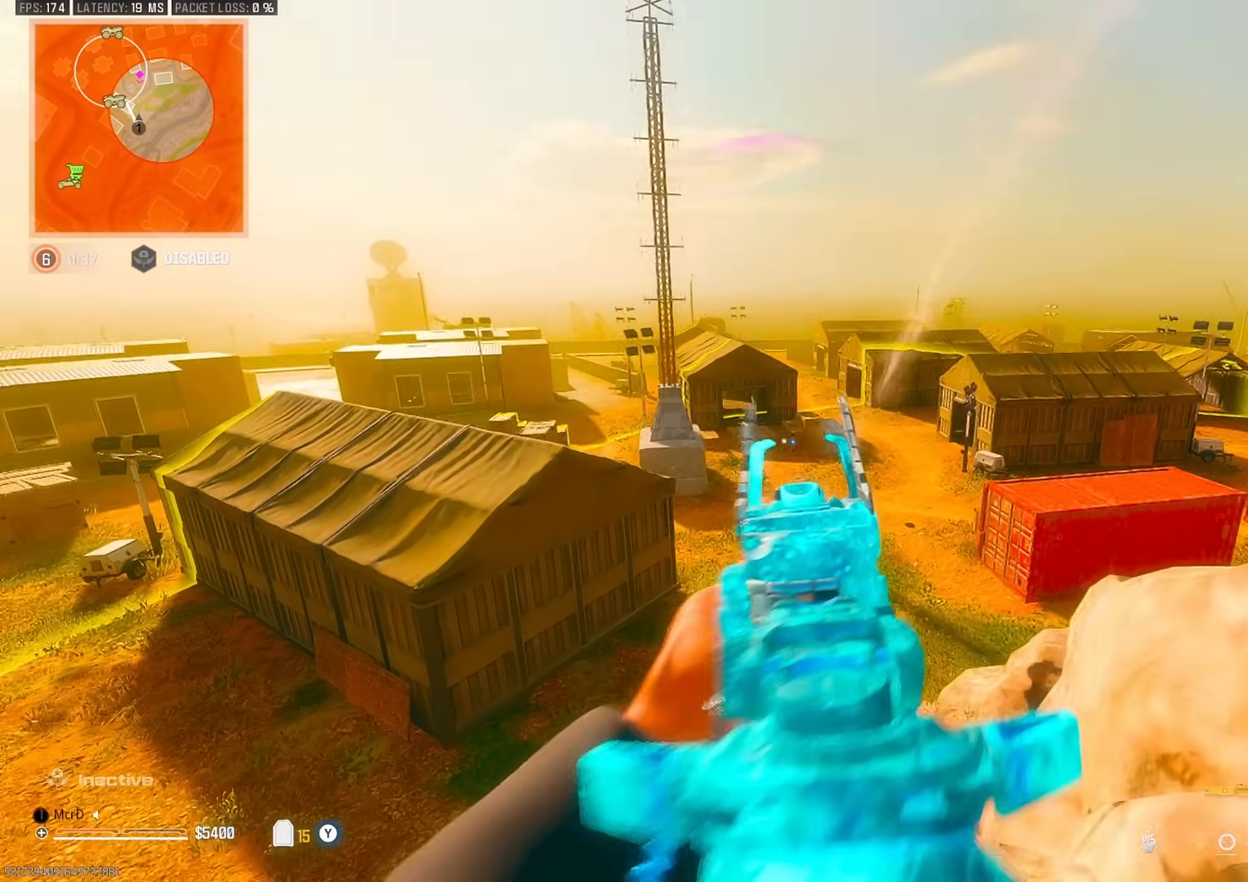
{"buttons": [], "left_stick": "up-left", "right_stick": "center", "events": [[167, "CROSS", "down"], [267, "CROSS", "up"], [283, "left_stick", "up-left"]]}
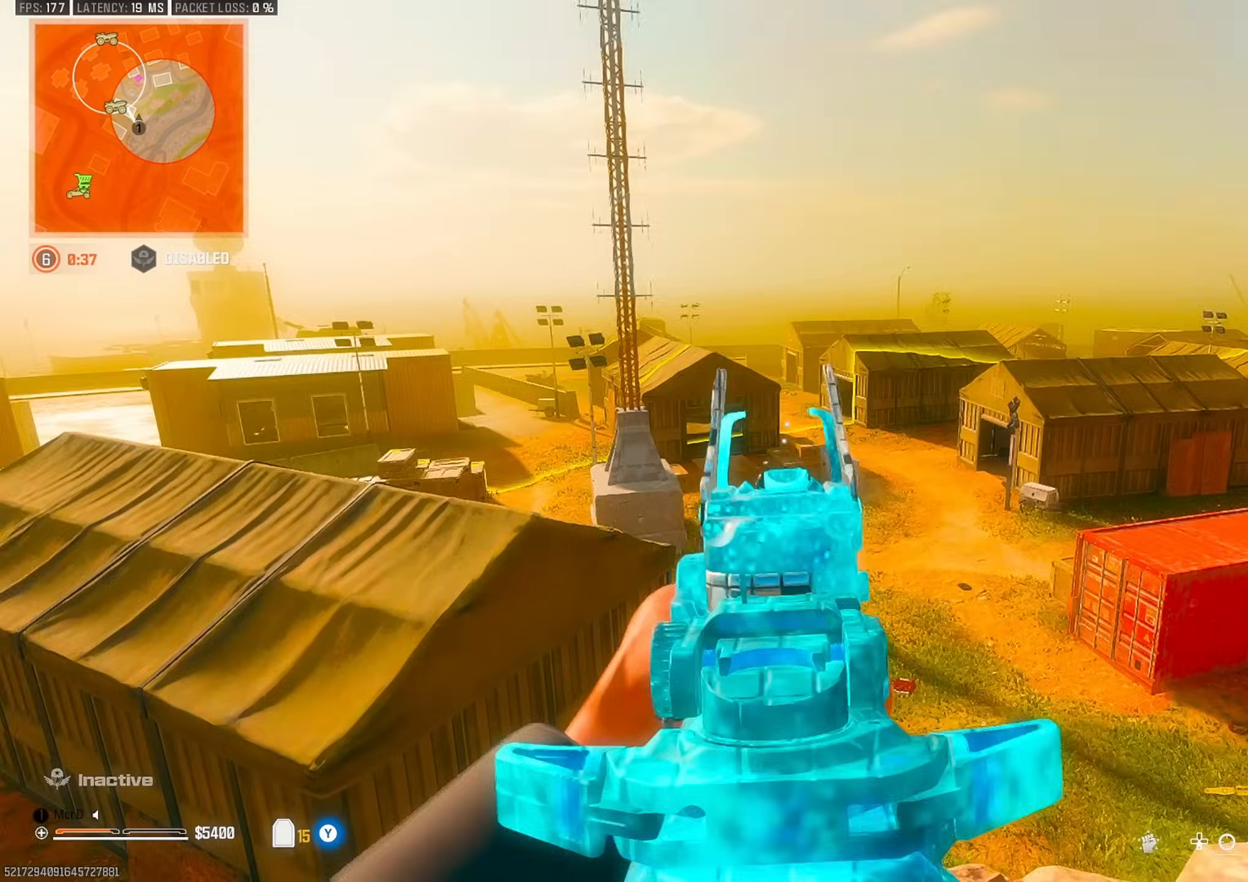
{"buttons": [], "left_stick": "up-left", "right_stick": "up", "events": [[450, "right_stick", "up"]]}
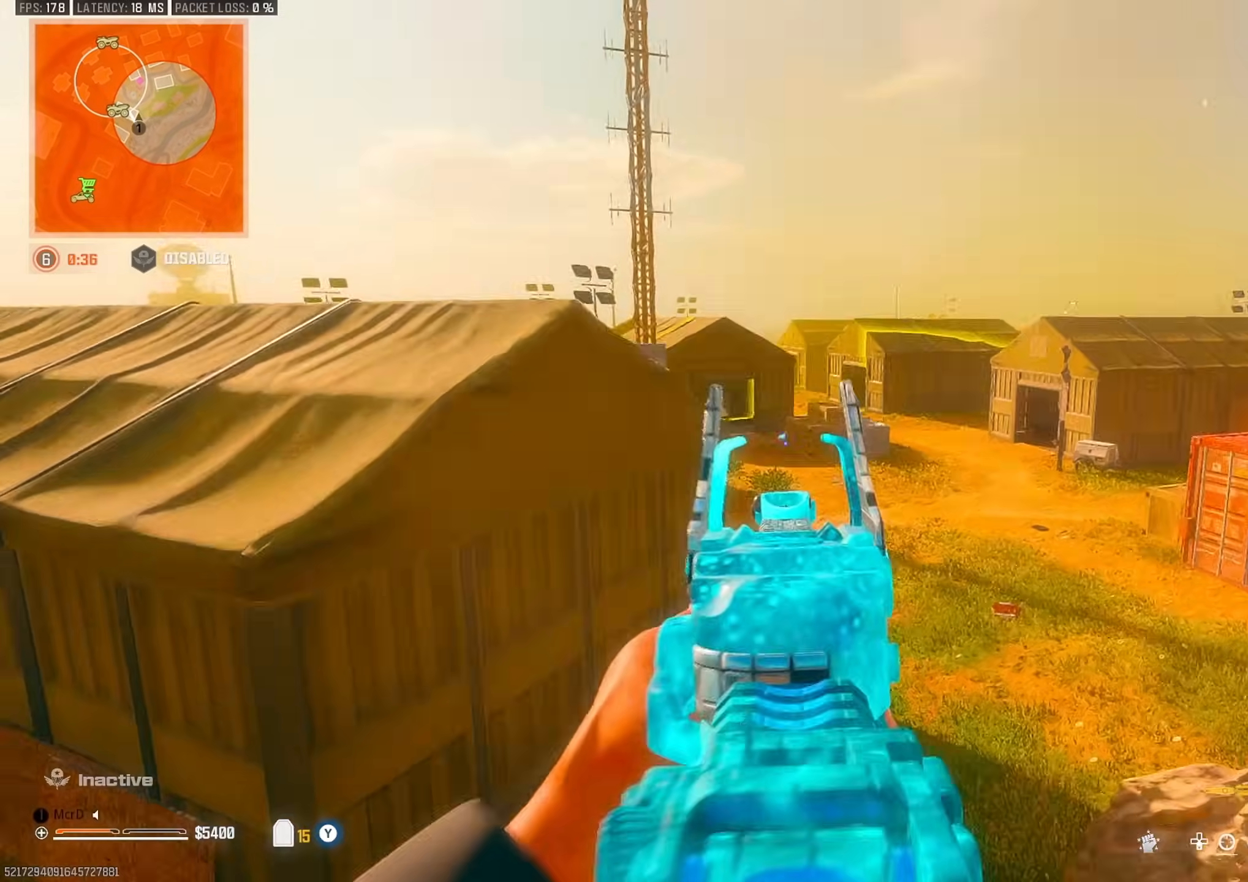
{"buttons": [], "left_stick": "right", "right_stick": "center", "events": [[100, "left_stick", "up"], [167, "right_stick", "center"], [217, "left_stick", "up-right"], [500, "left_stick", "right"]]}
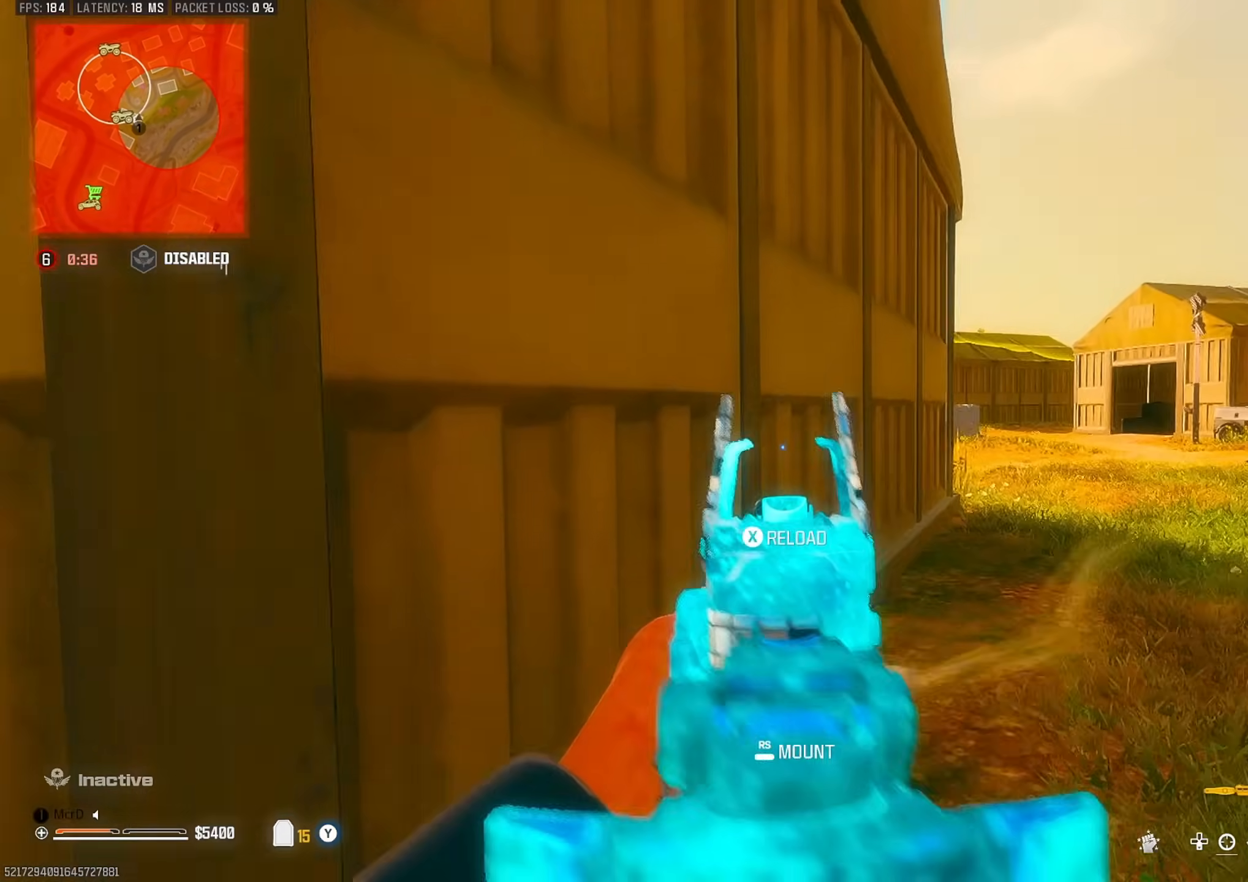
{"buttons": [], "left_stick": "right", "right_stick": "center", "events": []}
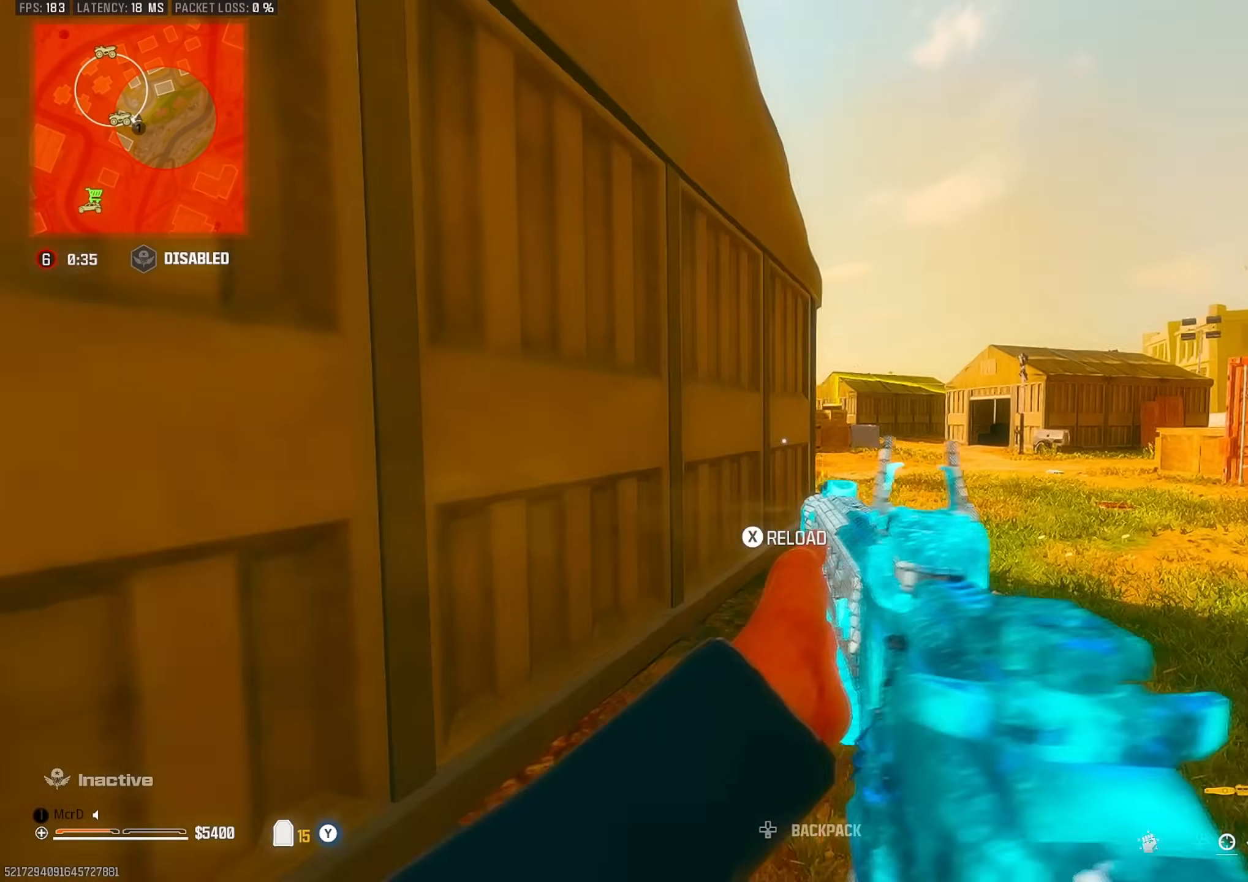
{"buttons": [], "left_stick": "right", "right_stick": "center", "events": [[267, "left_stick", "down"], [317, "left_stick", "center"], [433, "left_stick", "right"]]}